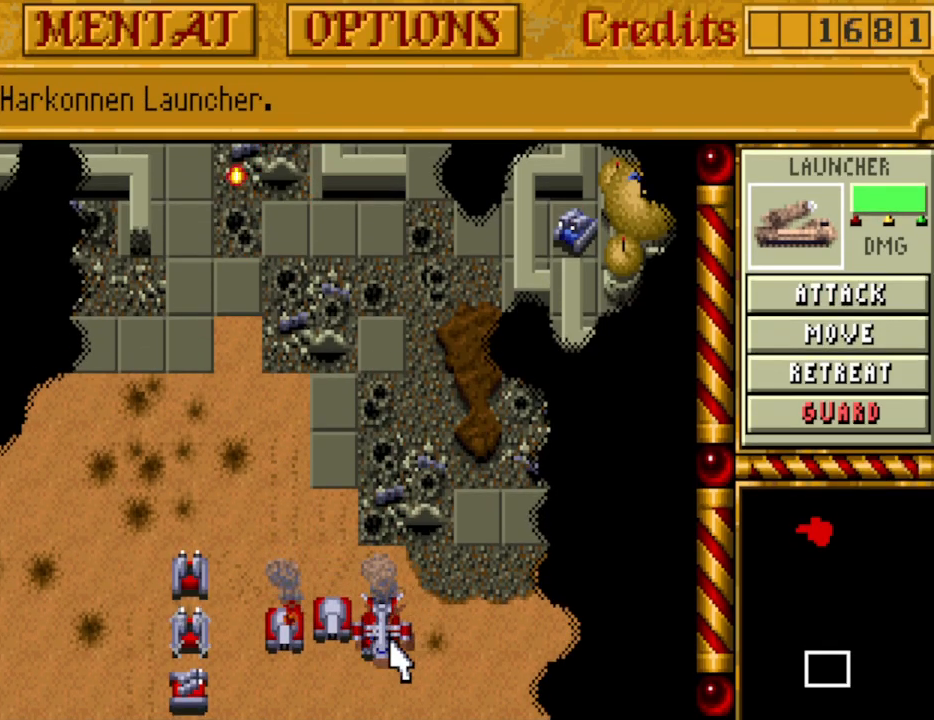
Gameplay with keyboard and mouse; each line is a JSON object with the keys held at the frame after it. "events" lists presses ("down") and releases ("up") of "a", "alt", "ctrl", "d", "down", "escape", "f1", "f10", "f11", "f12", "f2", "f3", "f4", "f5", "f6", "f7", "f8", "f9", "left", "right", "s", "shift", "space", "up" and "w" between this image and that frame as [ms after this image, input, new state], when the widget could be followed in between. No other keys are recorded. Mouse buttons are not recorded. Not read: mouse_move.
{"keys": [], "events": [[117, "down", "down"], [200, "down", "up"], [250, "down", "down"], [350, "down", "up"]]}
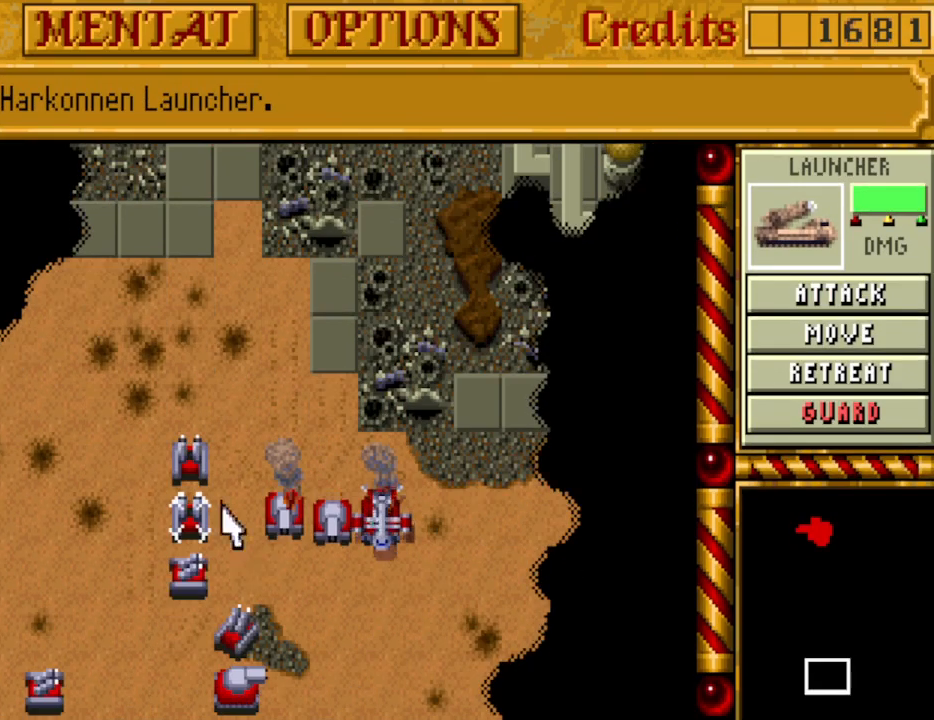
{"keys": [], "events": []}
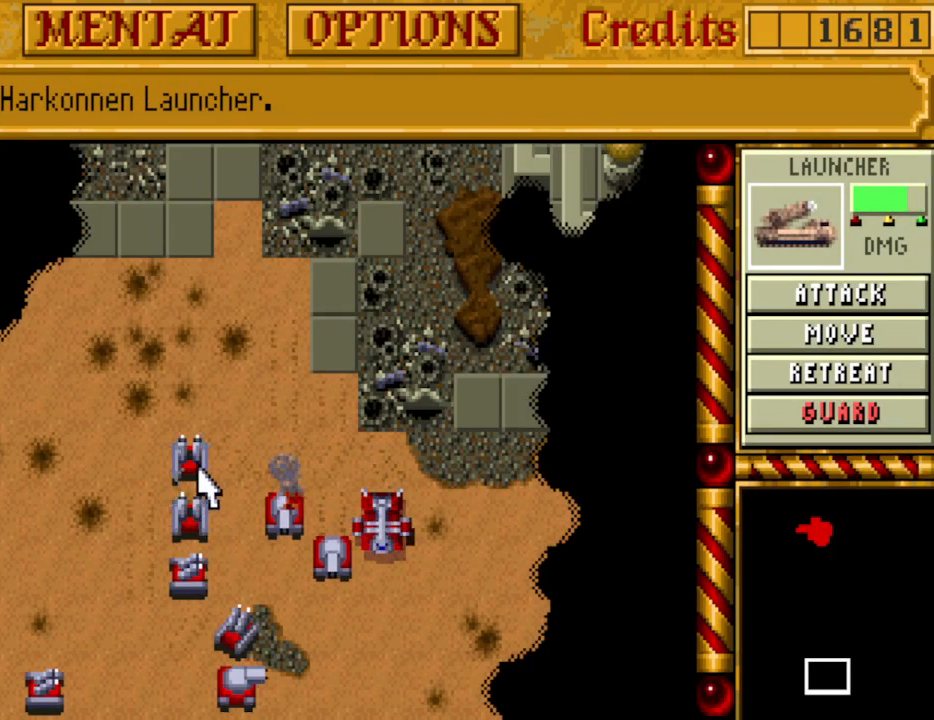
{"keys": [], "events": [[183, "up", "down"], [233, "up", "up"], [333, "up", "down"], [417, "up", "up"]]}
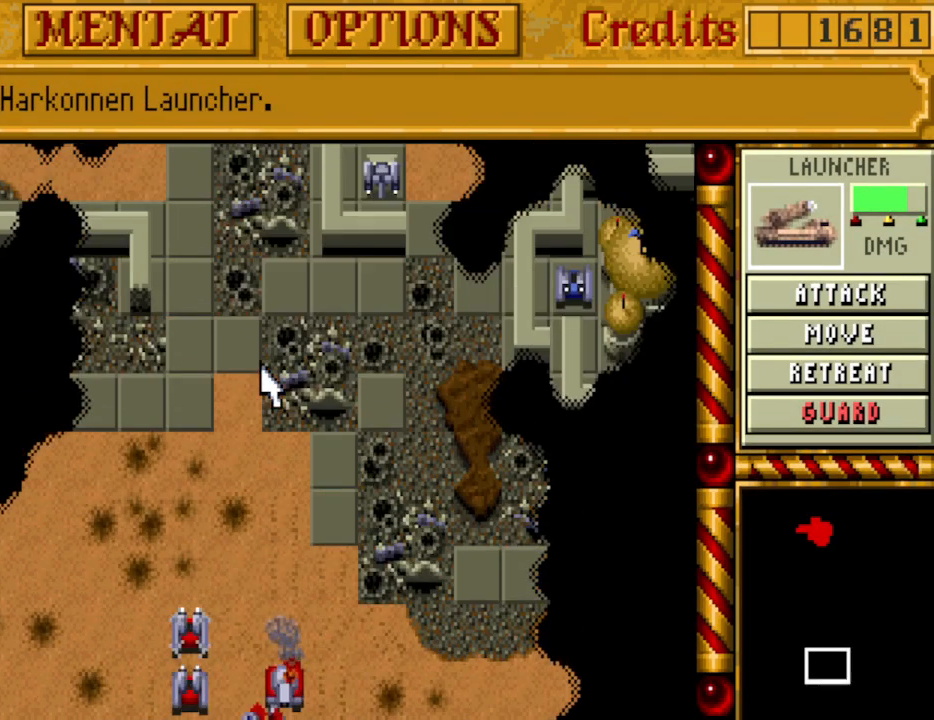
{"keys": [], "events": [[17, "up", "down"], [117, "up", "up"]]}
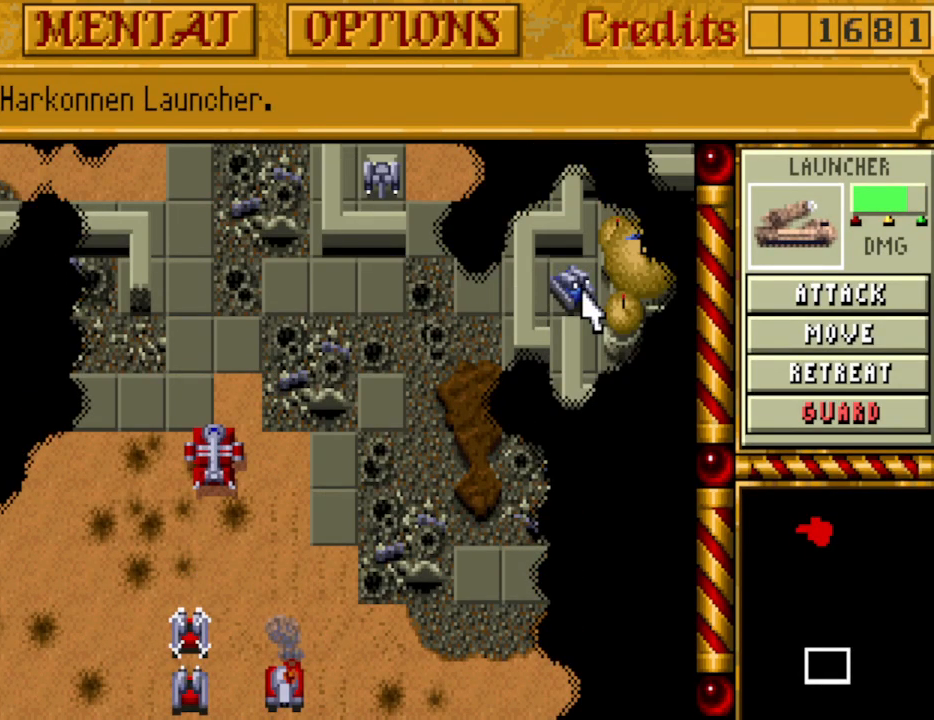
{"keys": [], "events": []}
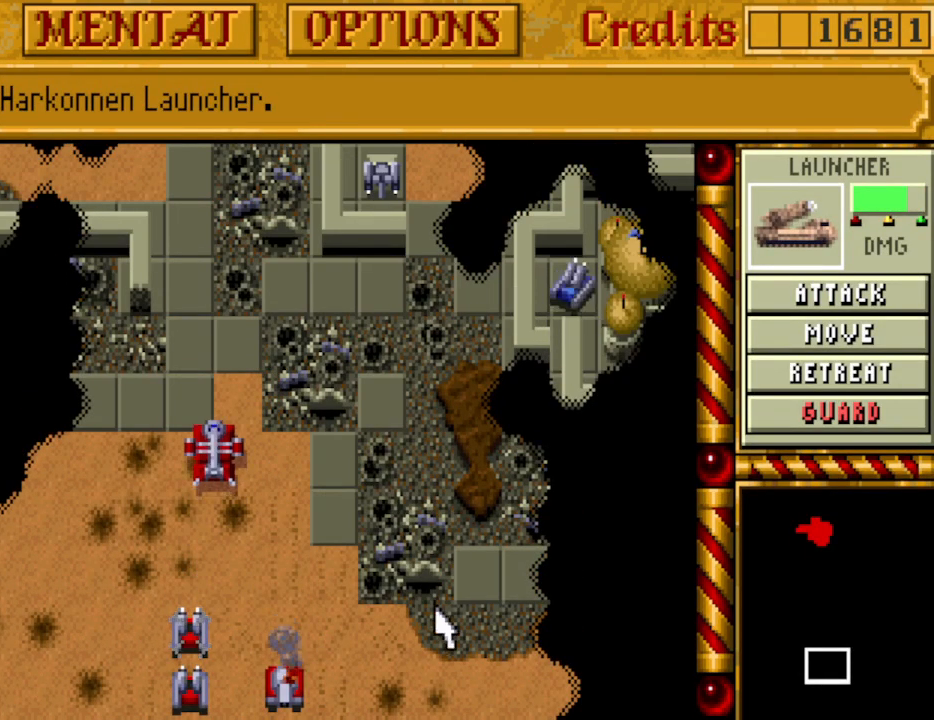
{"keys": ["down"], "events": [[50, "down", "down"], [100, "down", "up"], [133, "down", "down"], [233, "down", "up"], [333, "down", "down"], [367, "down", "up"], [467, "down", "down"]]}
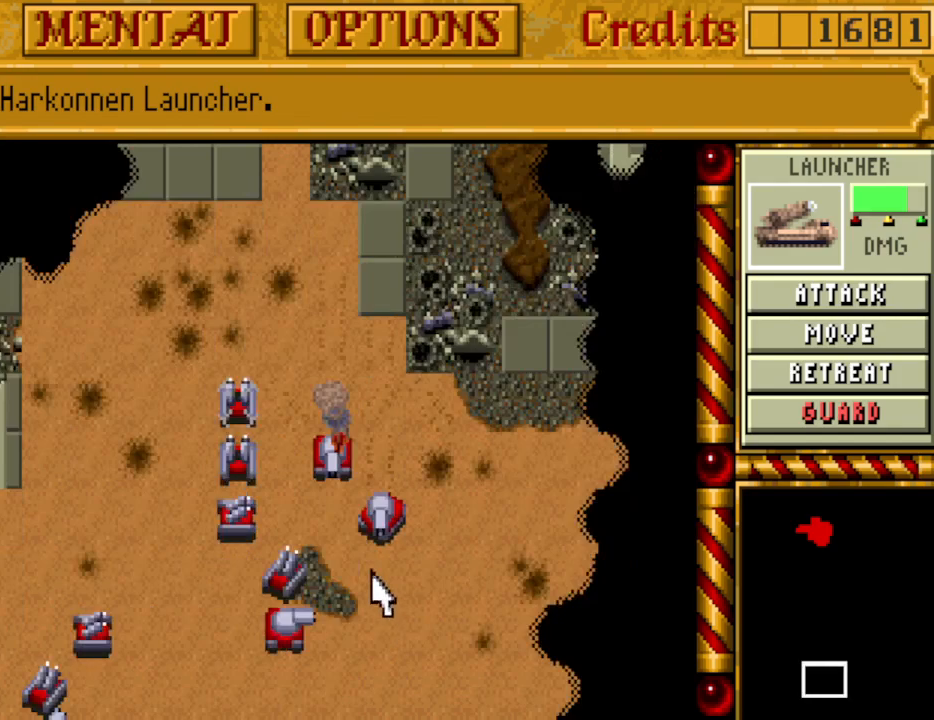
{"keys": ["left"], "events": [[67, "down", "up"], [100, "down", "down"], [250, "down", "up"], [333, "down", "down"], [383, "down", "up"], [483, "left", "down"]]}
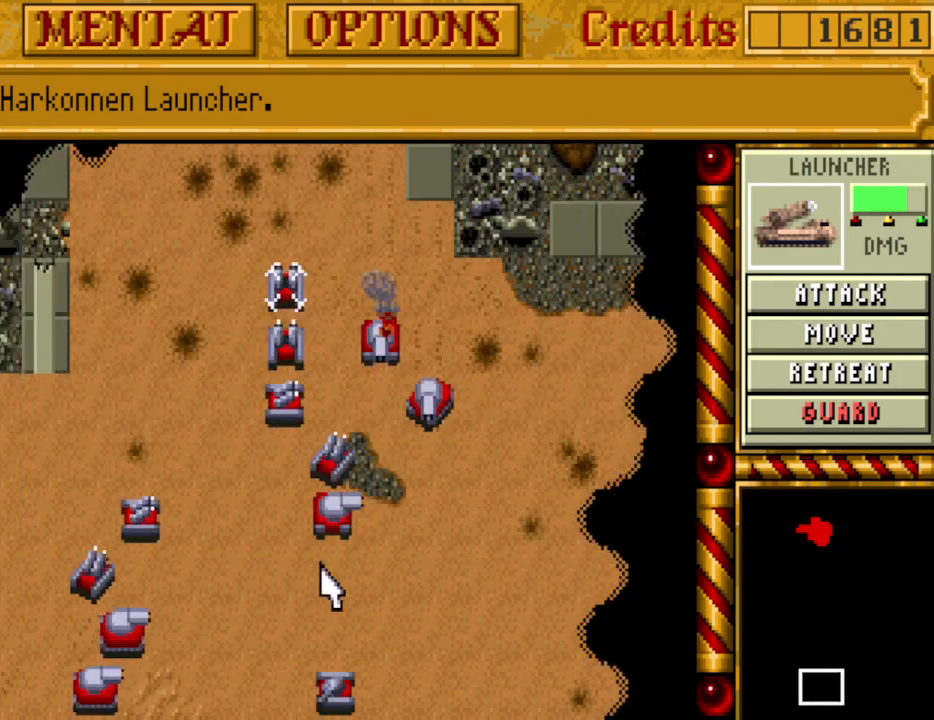
{"keys": [], "events": [[67, "down", "down"], [67, "left", "up"], [117, "down", "up"], [267, "down", "down"], [350, "down", "up"], [400, "down", "down"], [500, "down", "up"]]}
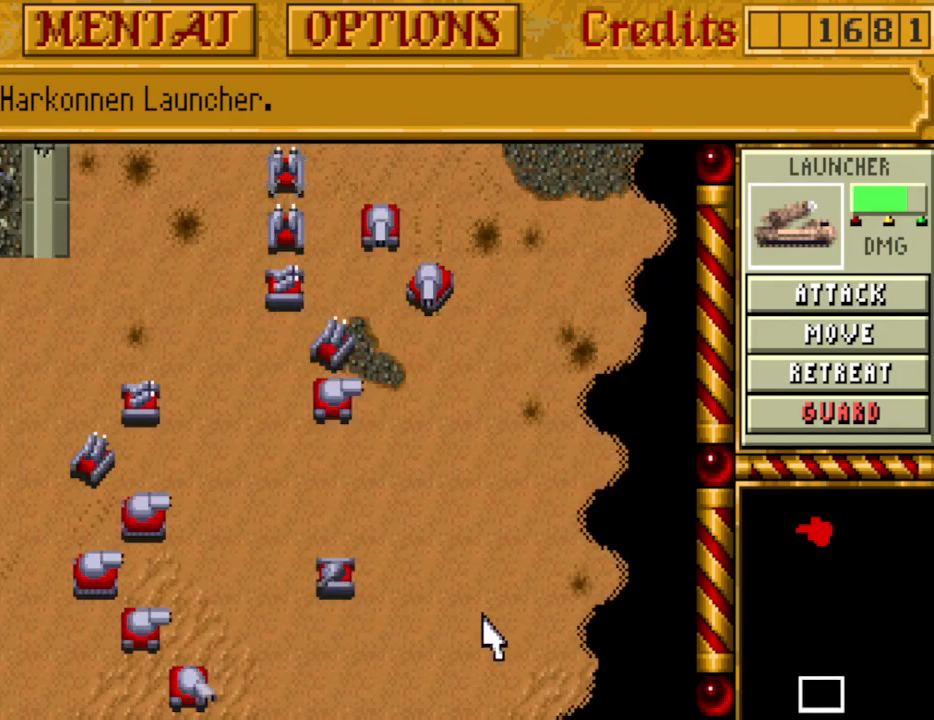
{"keys": [], "events": [[50, "left", "down"], [133, "down", "down"], [183, "left", "up"], [233, "down", "up"]]}